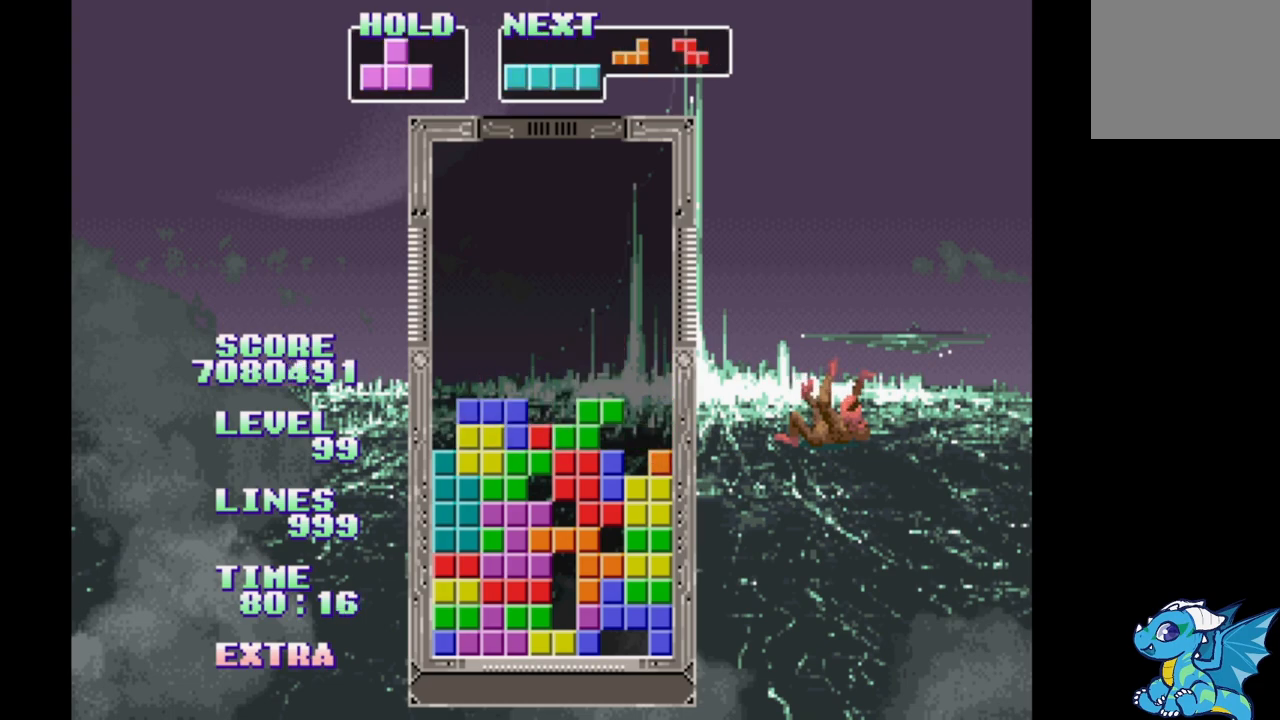
Gameplay with a controller (Xbox layout); each line is a JSON object with the inputs held at the frame after it. "events" lists button and stick changes between this image and that frame as [ms after this image, input, new state], when the widget could be followed in between. Not read: L2 L3 R2 R3 left_stick right_stick.
{"buttons": ["DPAD_LEFT"], "events": [[100, "DPAD_LEFT", "down"], [333, "A", "down"], [500, "A", "up"]]}
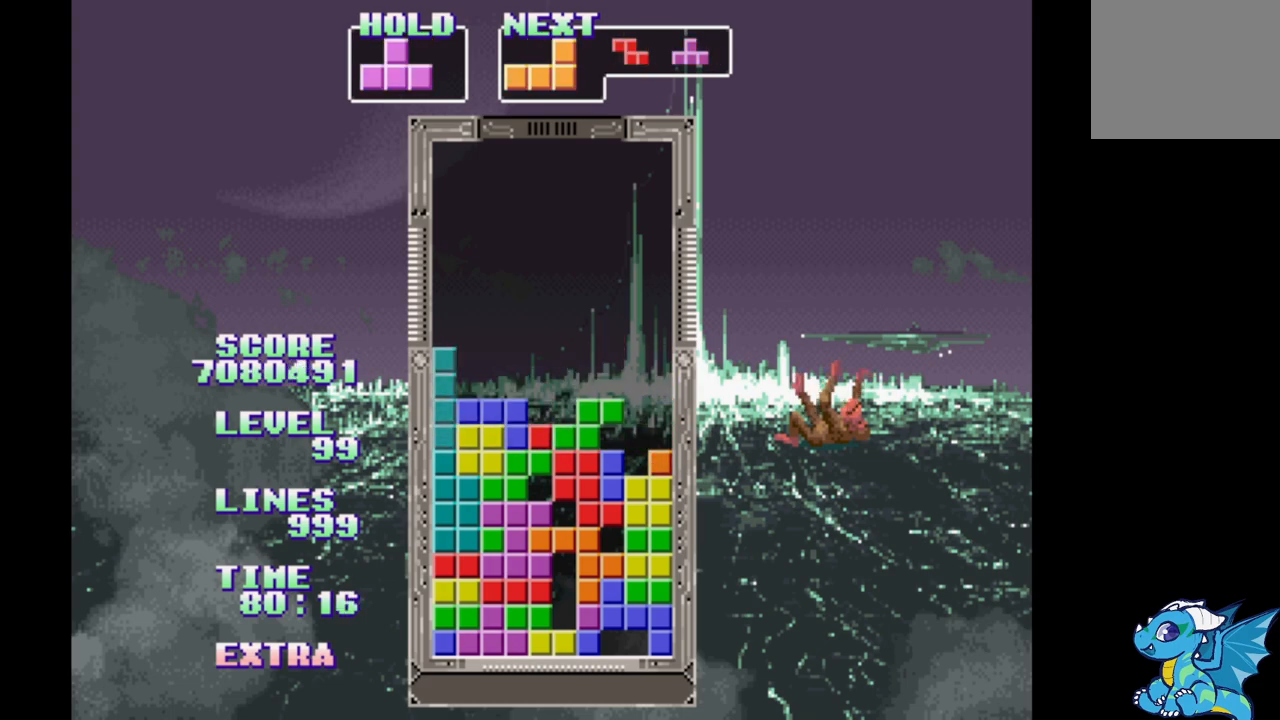
{"buttons": [], "events": [[67, "DPAD_LEFT", "up"], [333, "B", "down"], [450, "B", "up"]]}
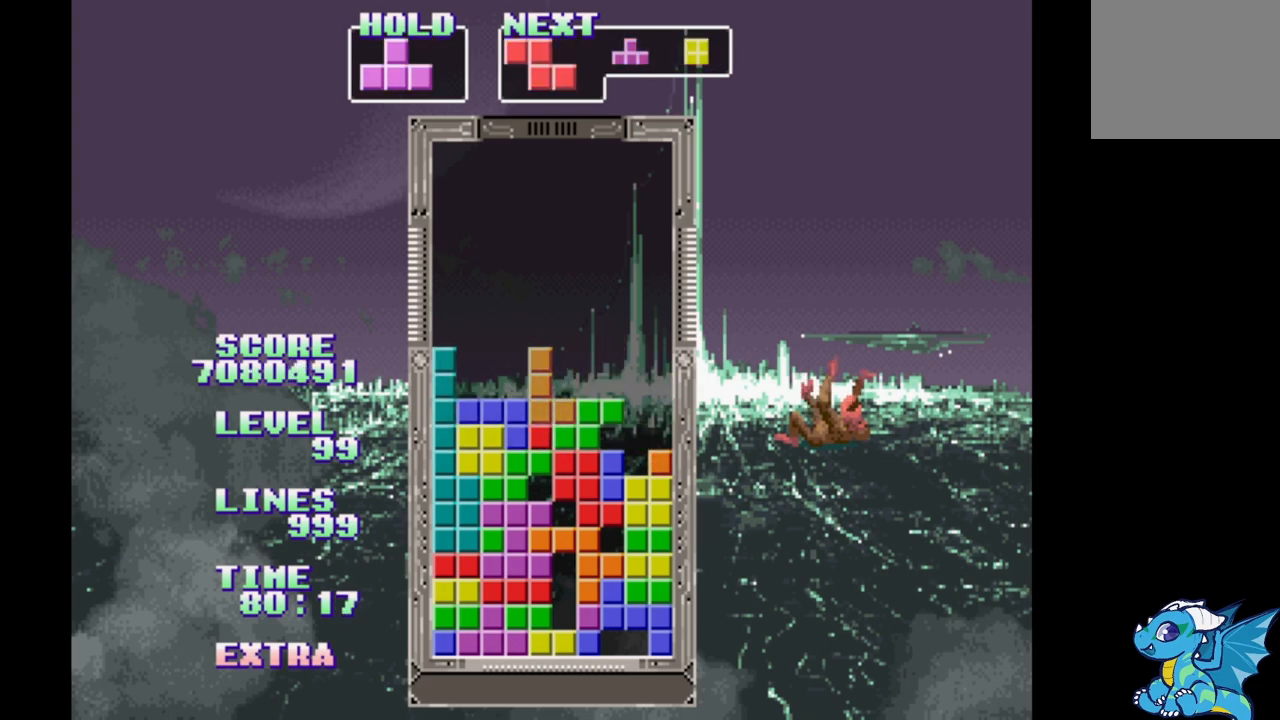
{"buttons": ["DPAD_RIGHT"], "events": [[267, "DPAD_RIGHT", "down"]]}
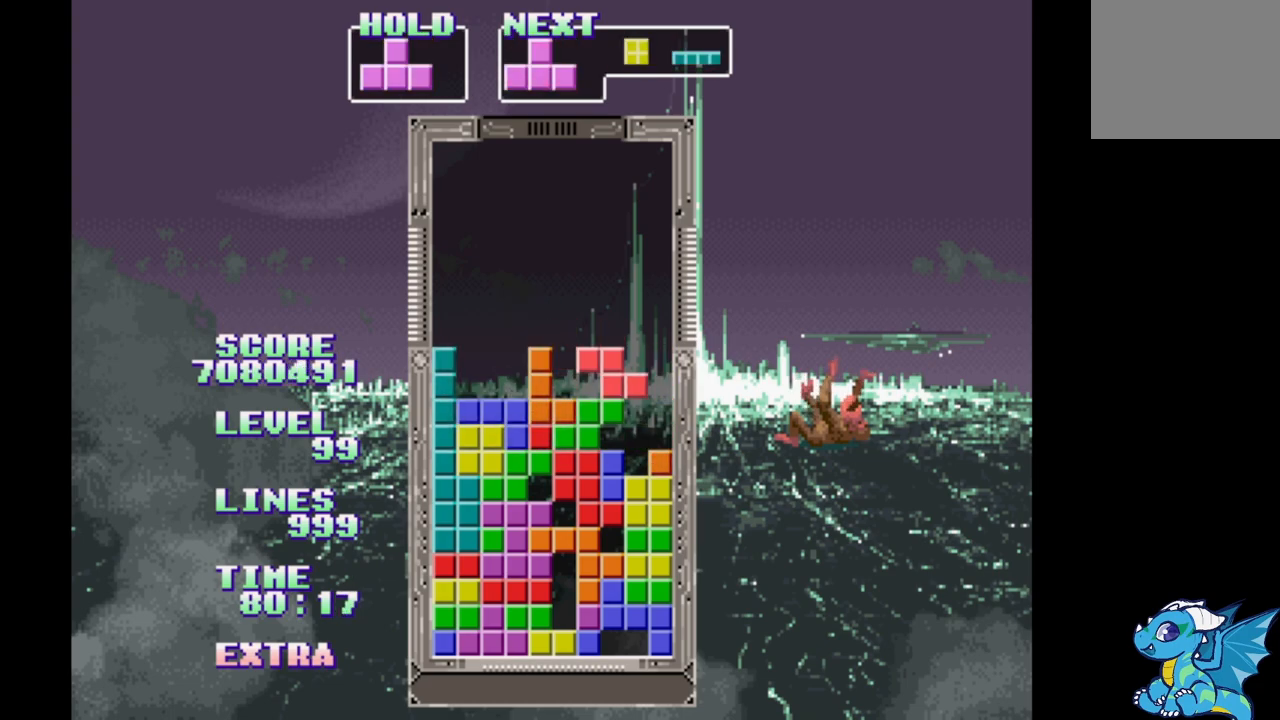
{"buttons": ["B", "DPAD_RIGHT"], "events": [[267, "B", "down"], [383, "B", "up"], [500, "B", "down"]]}
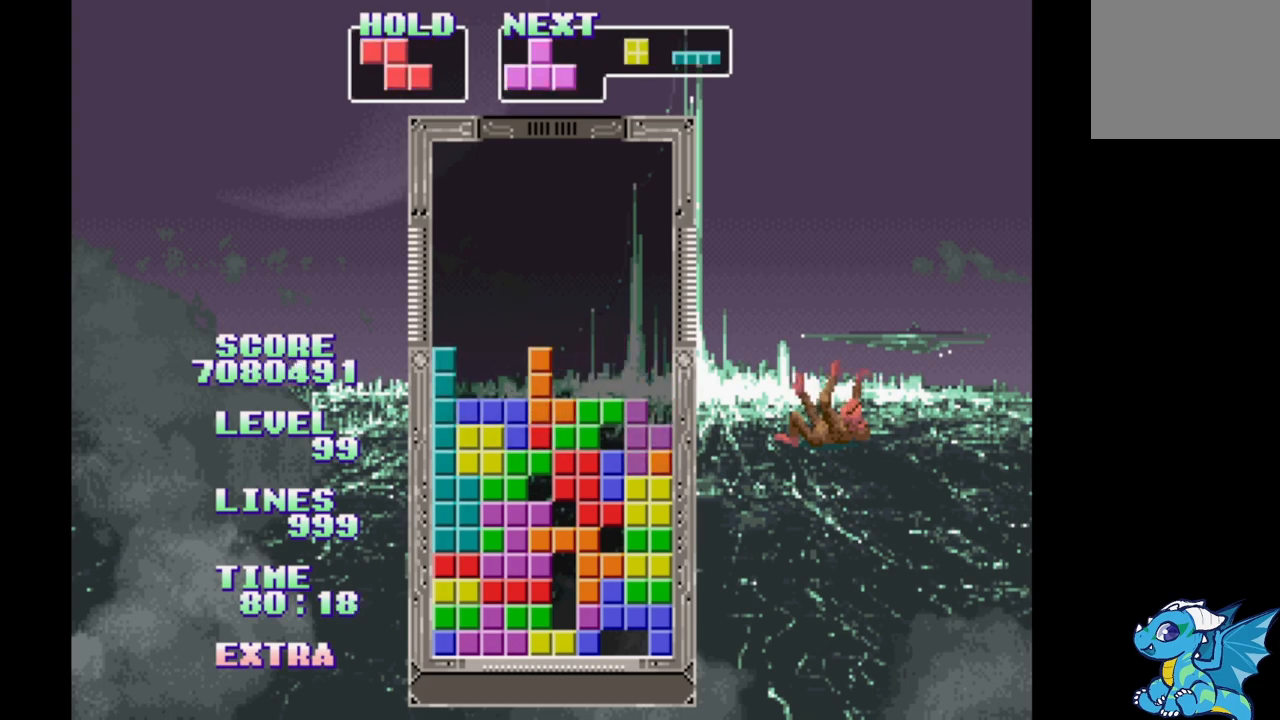
{"buttons": ["DPAD_RIGHT"], "events": [[83, "B", "up"], [150, "B", "down"], [217, "B", "up"], [300, "B", "down"], [383, "B", "up"], [450, "B", "down"], [500, "B", "up"]]}
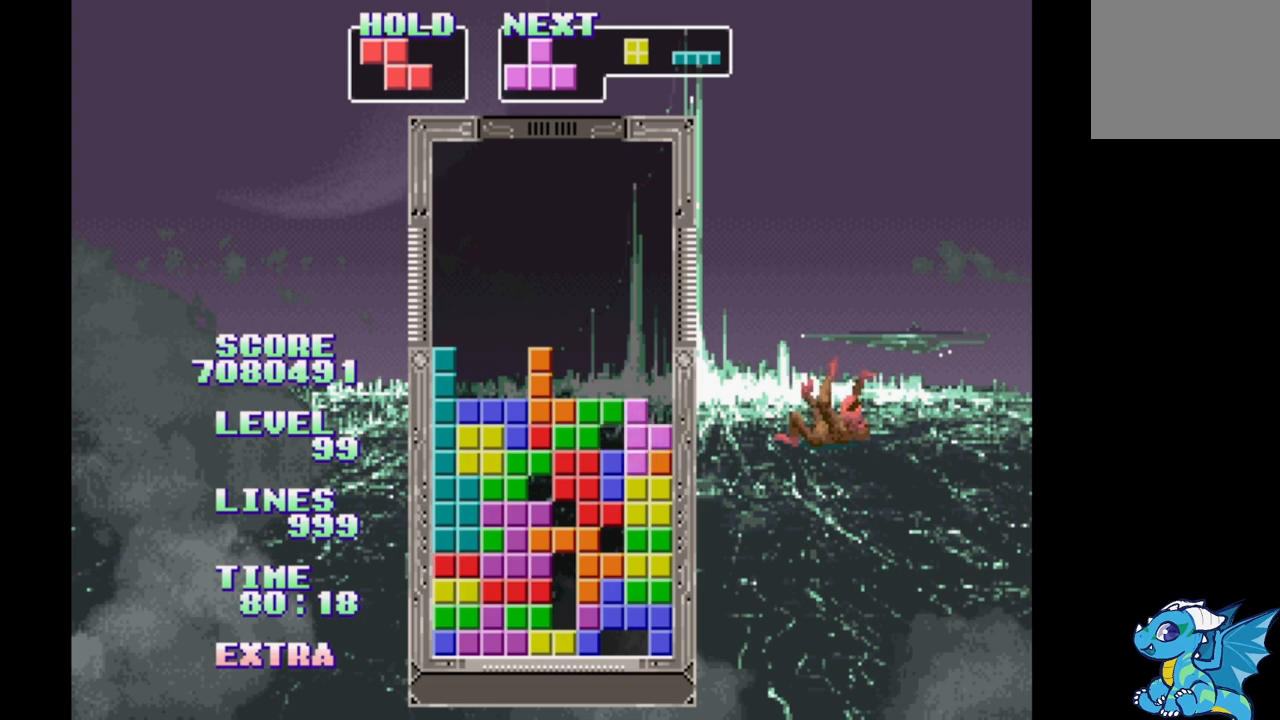
{"buttons": ["DPAD_RIGHT"], "events": [[133, "B", "down"], [233, "B", "up"]]}
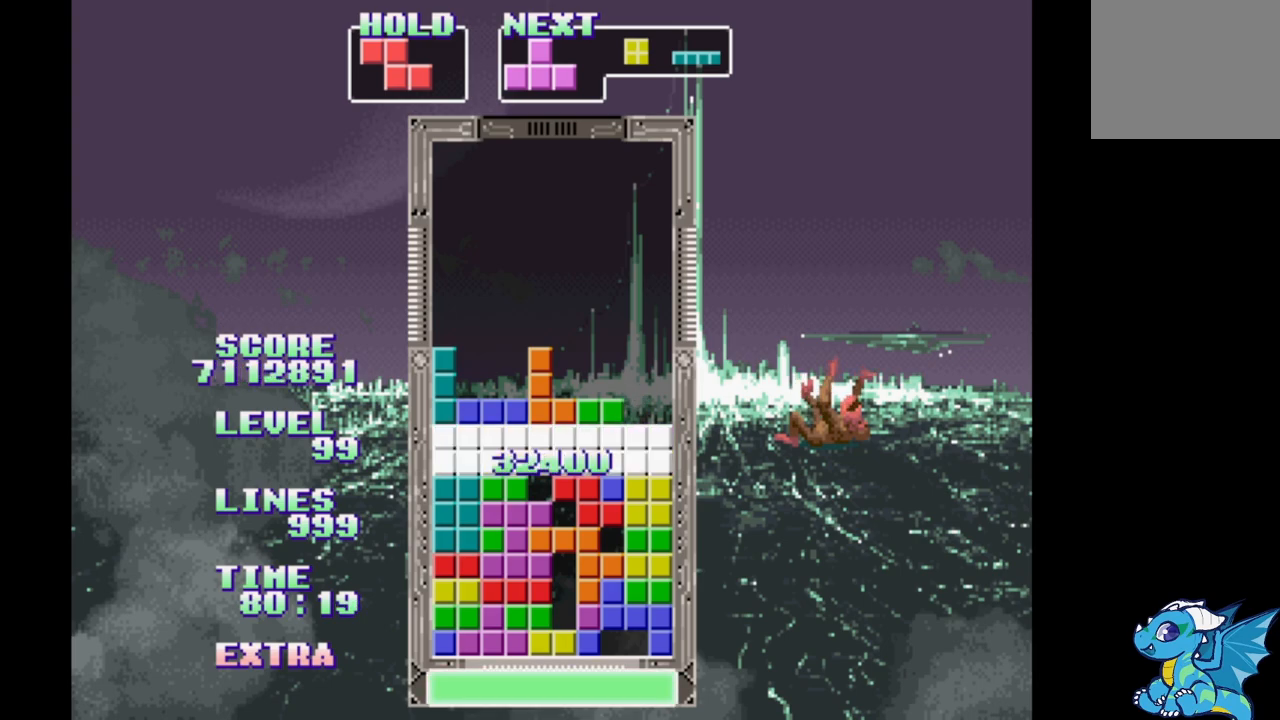
{"buttons": ["DPAD_RIGHT"], "events": []}
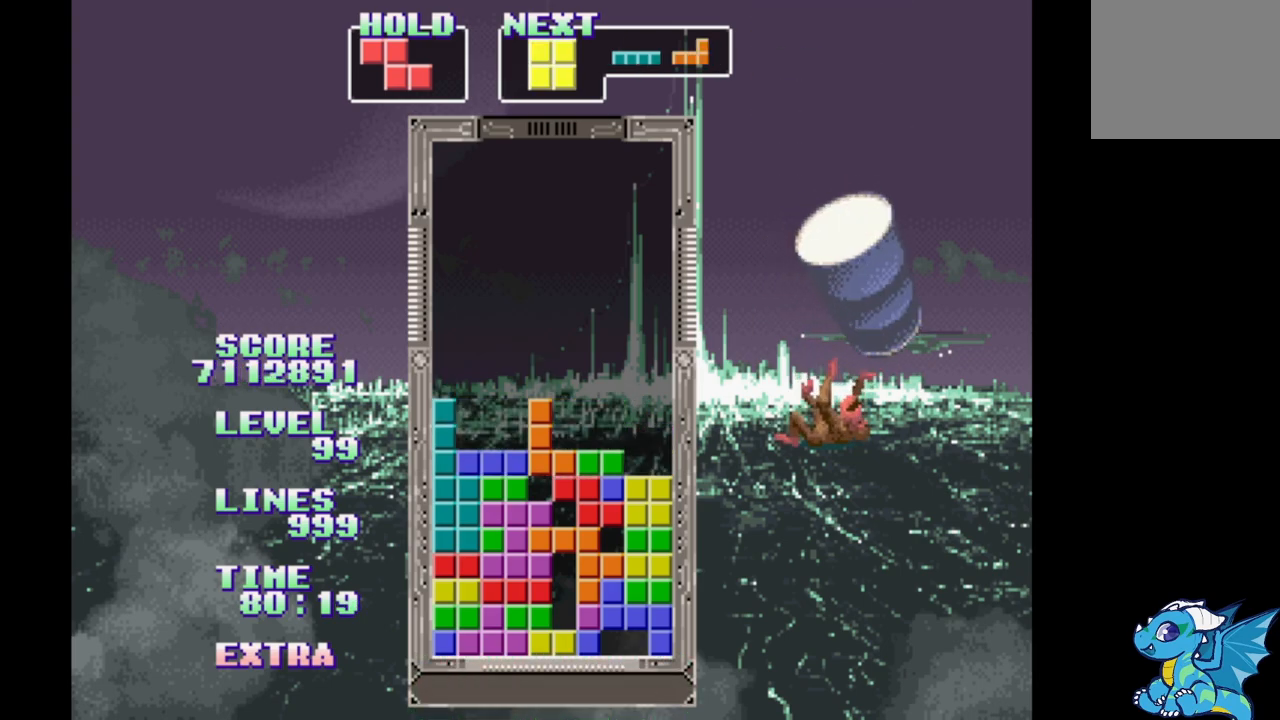
{"buttons": ["DPAD_RIGHT"], "events": [[283, "DPAD_LEFT", "down"], [350, "DPAD_LEFT", "up"]]}
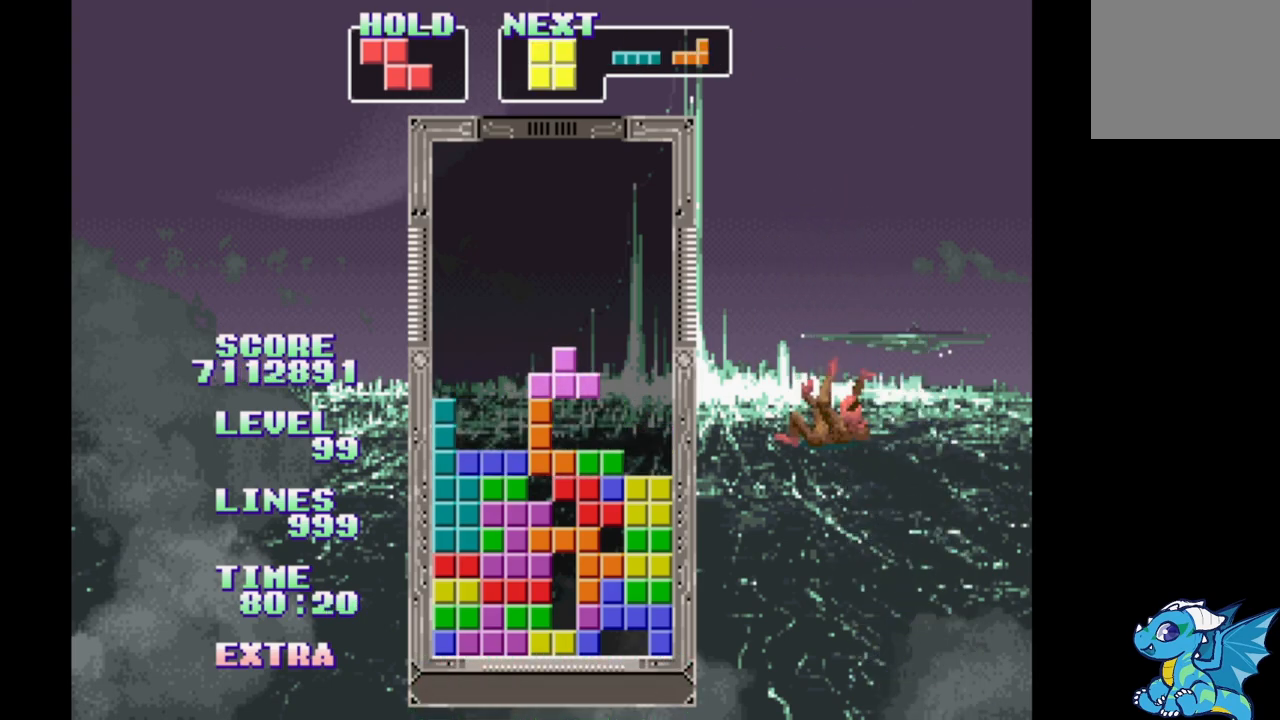
{"buttons": ["DPAD_RIGHT"], "events": [[83, "DPAD_LEFT", "down"], [167, "DPAD_LEFT", "up"], [417, "DPAD_LEFT", "down"], [467, "DPAD_LEFT", "up"]]}